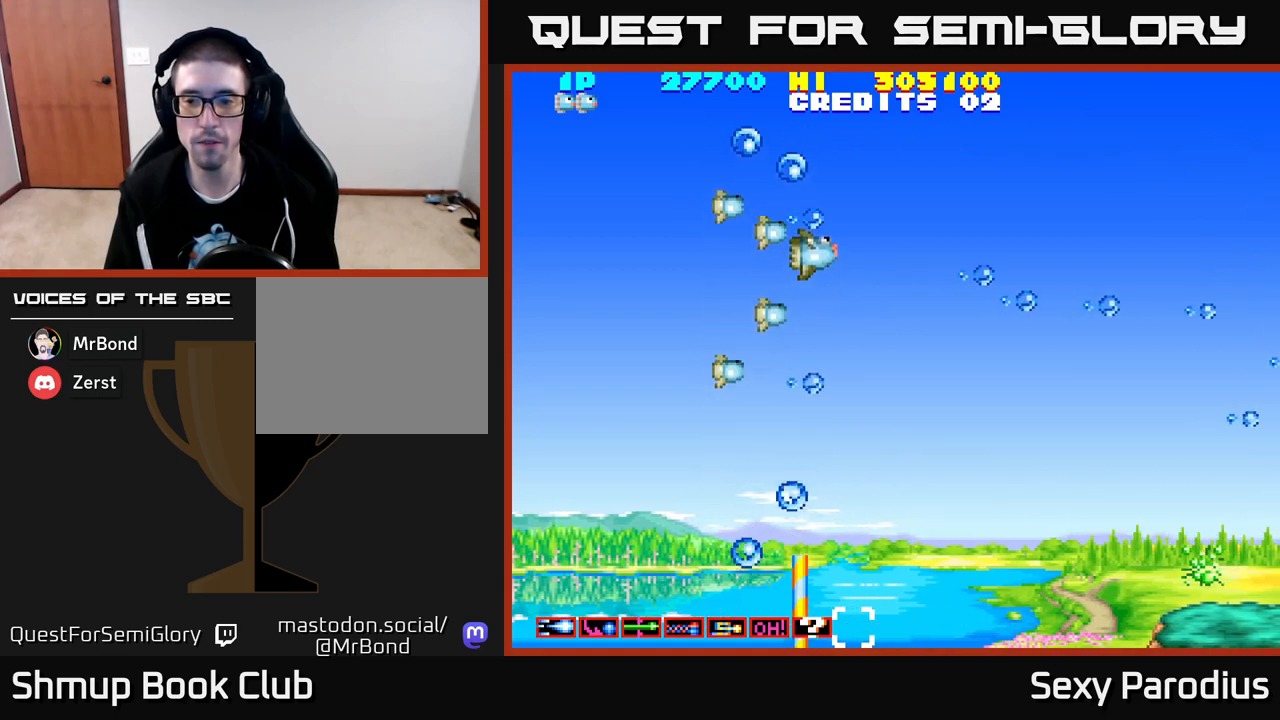
Gameplay with a controller (Xbox layout); each line is a JSON object with the inputs held at the frame after it. "events" lists button and stick changes between this image and that frame as [ms after this image, input, new state], when the widget could be followed in between. Not read: right_stick.
{"buttons": ["DPAD_DOWN"], "left_stick": "center", "events": [[200, "R2", "up"], [233, "DPAD_UP", "up"], [267, "DPAD_RIGHT", "down"], [483, "DPAD_RIGHT", "up"], [500, "DPAD_DOWN", "down"]]}
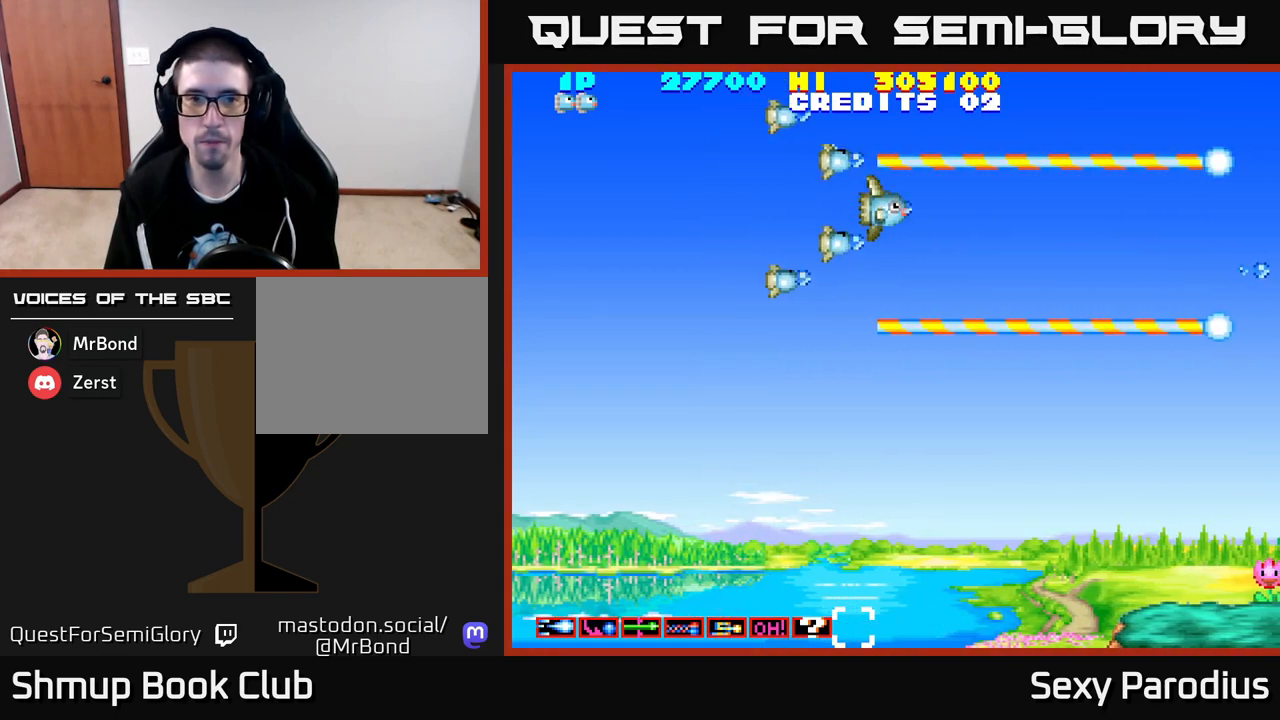
{"buttons": ["R2", "DPAD_DOWN"], "left_stick": "center", "events": [[17, "R2", "down"]]}
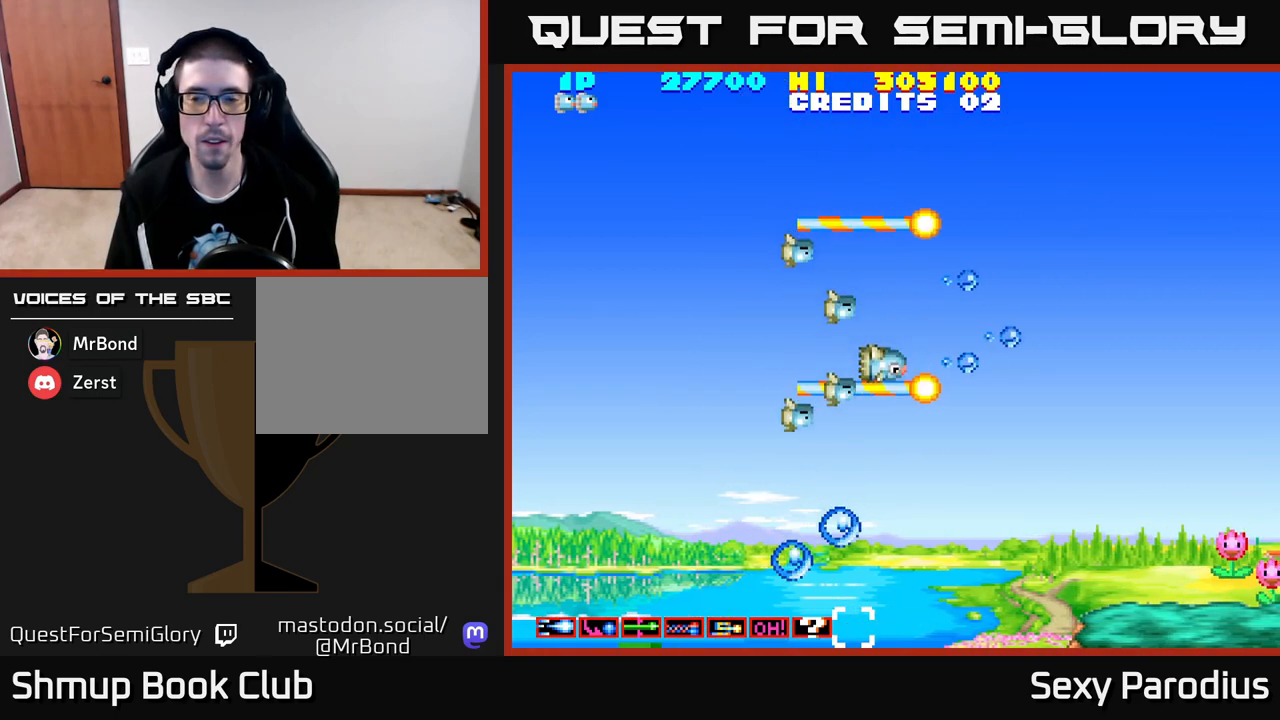
{"buttons": ["R2", "DPAD_DOWN"], "left_stick": "center", "events": [[233, "DPAD_RIGHT", "down"], [383, "DPAD_RIGHT", "up"]]}
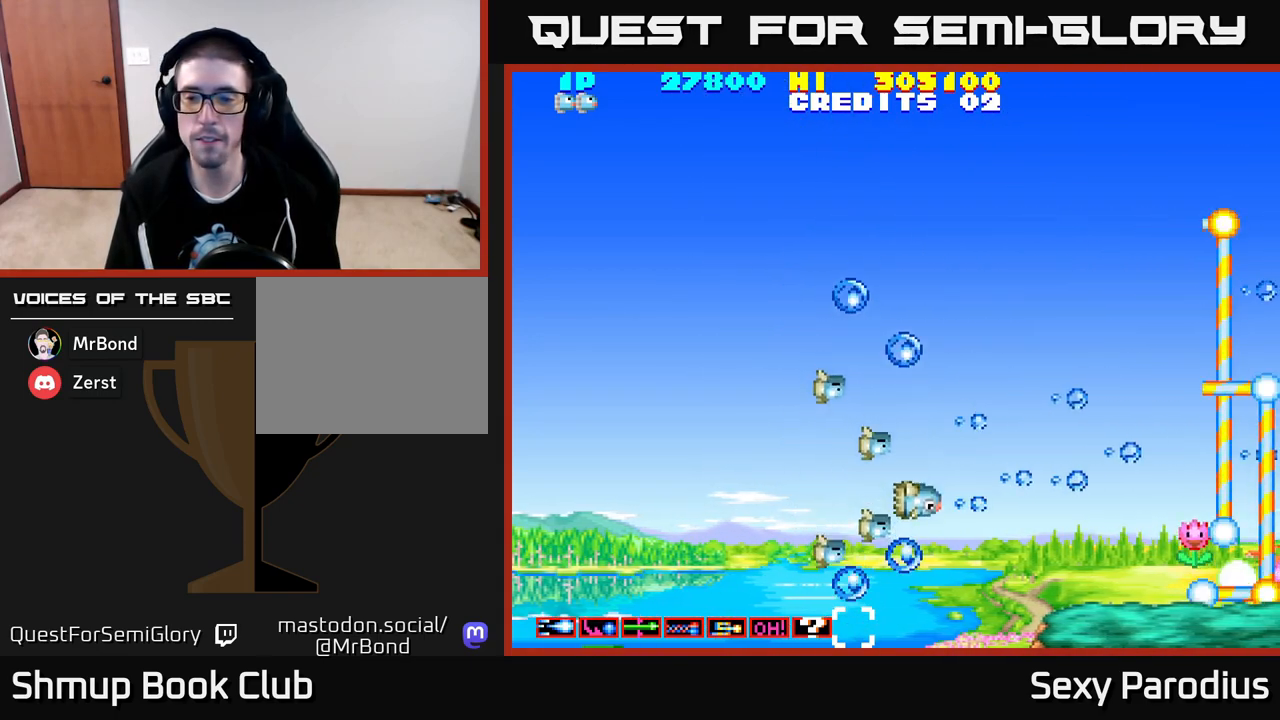
{"buttons": ["R2"], "left_stick": "center", "events": [[117, "DPAD_DOWN", "up"], [167, "DPAD_LEFT", "down"], [217, "DPAD_UP", "down"], [233, "R2", "up"], [283, "DPAD_LEFT", "up"], [450, "DPAD_UP", "up"], [450, "R2", "down"]]}
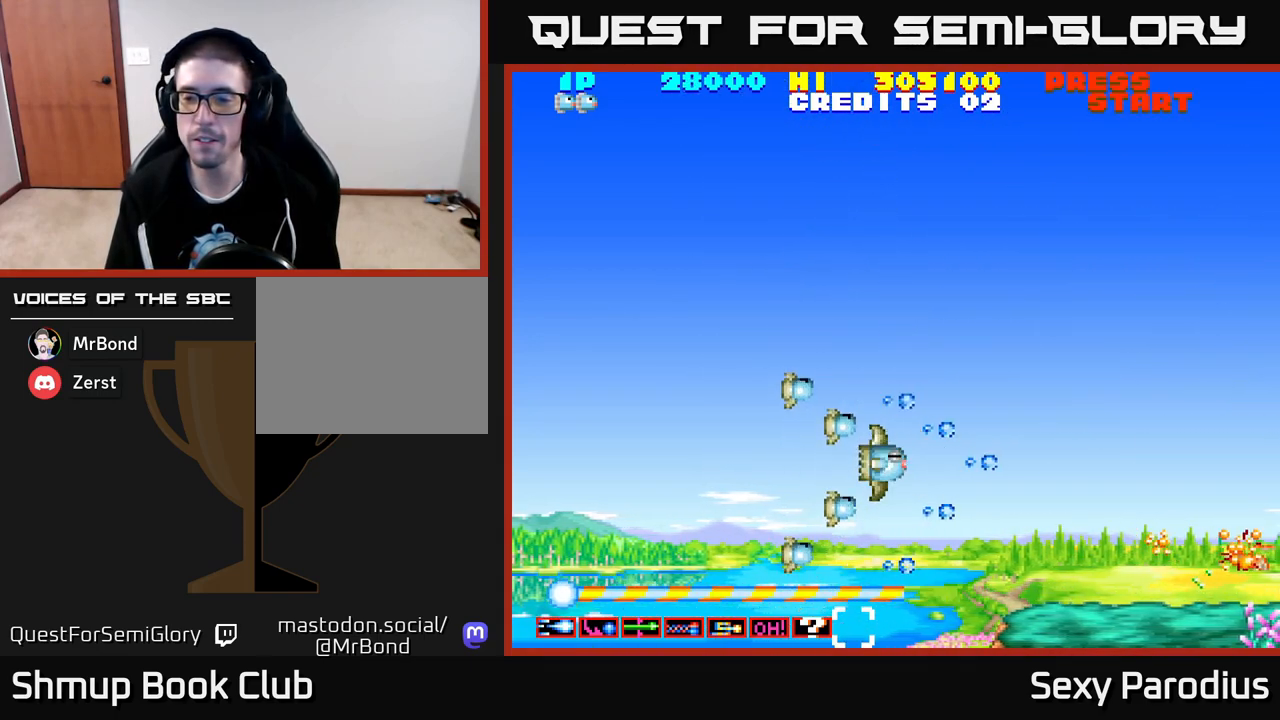
{"buttons": [], "left_stick": "center", "events": [[117, "R2", "up"]]}
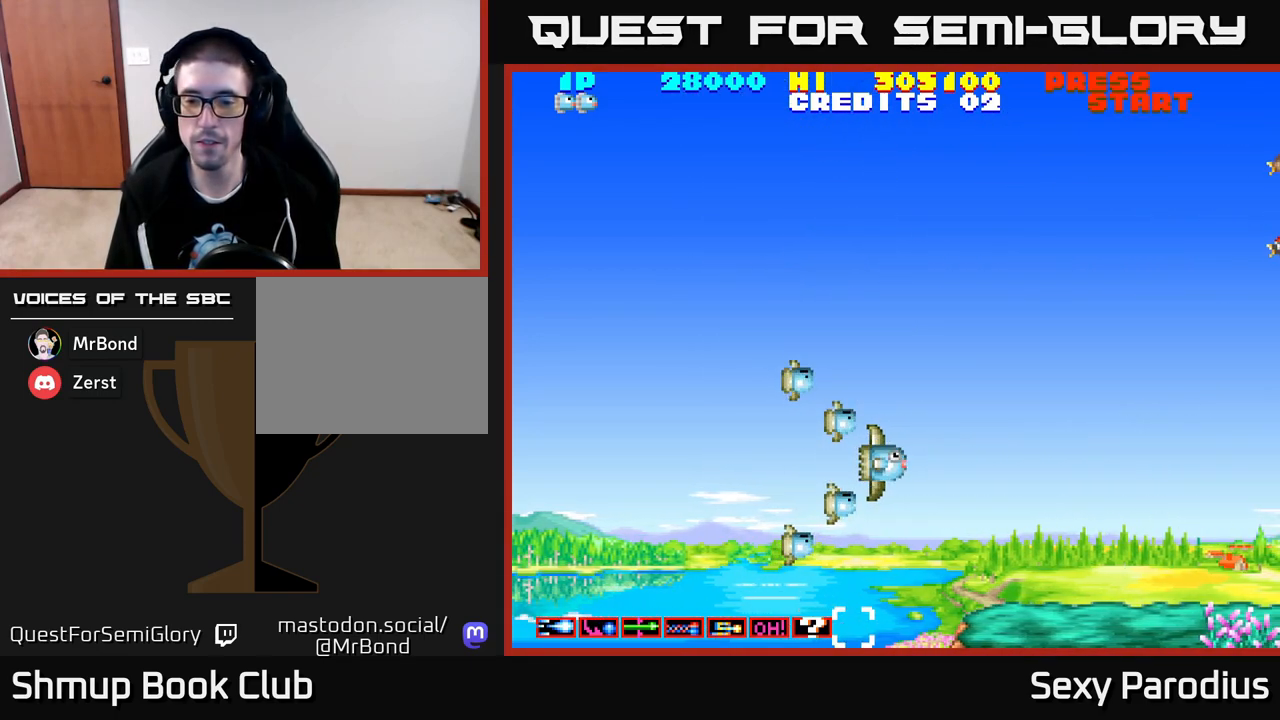
{"buttons": ["DPAD_UP"], "left_stick": "center", "events": [[133, "DPAD_UP", "down"]]}
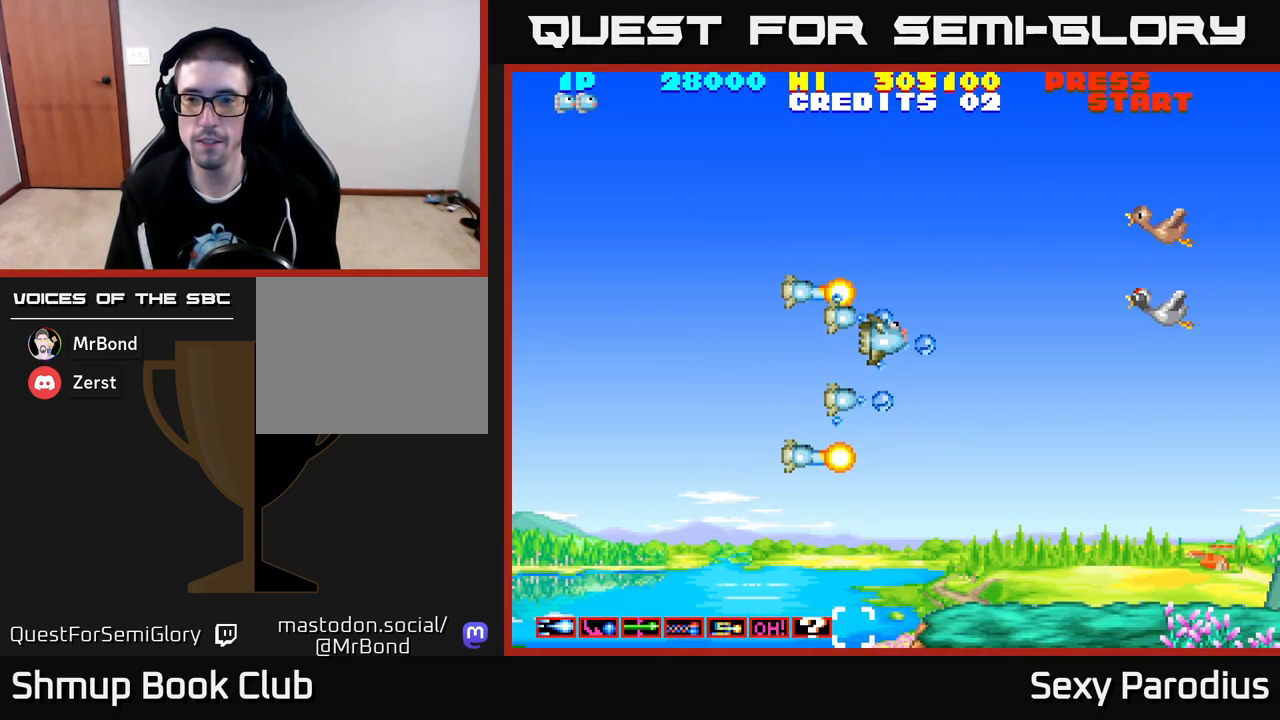
{"buttons": ["DPAD_DOWN"], "left_stick": "center", "events": [[17, "R2", "down"], [233, "R2", "up"], [300, "DPAD_UP", "up"], [383, "DPAD_DOWN", "down"]]}
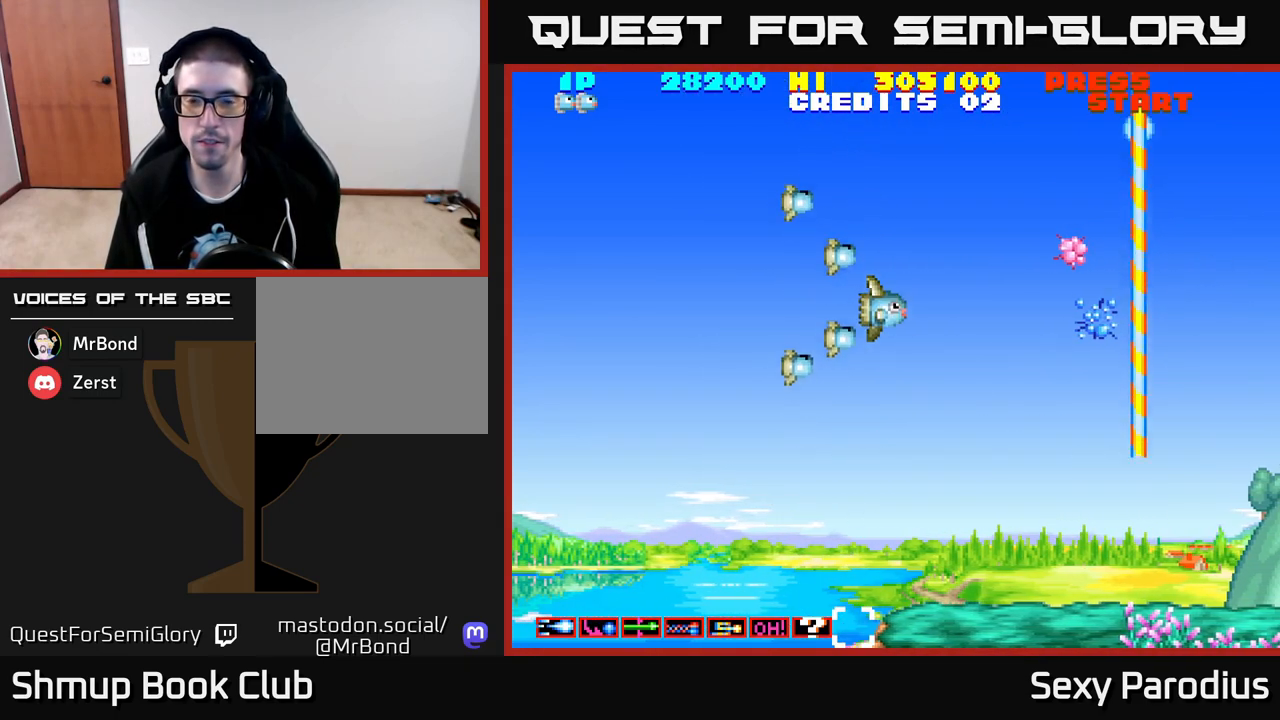
{"buttons": ["DPAD_RIGHT"], "left_stick": "center", "events": [[67, "DPAD_DOWN", "up"], [67, "DPAD_RIGHT", "down"]]}
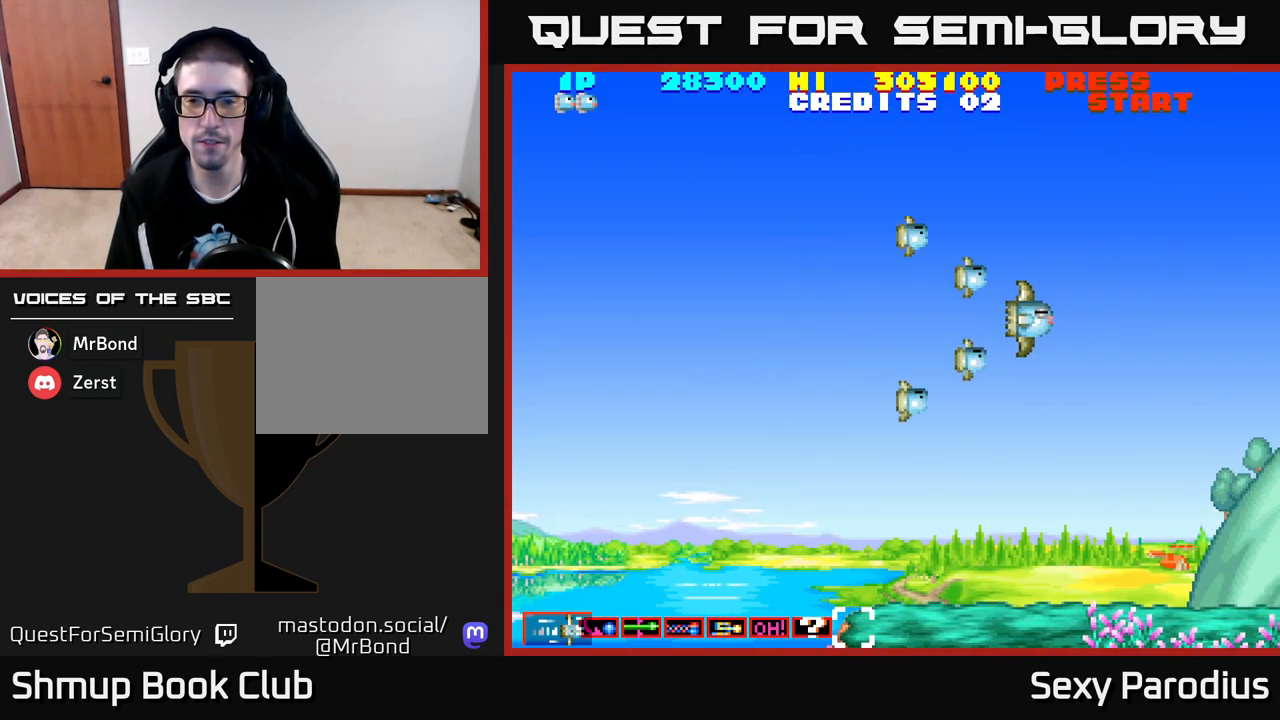
{"buttons": ["R2", "DPAD_LEFT"], "left_stick": "center", "events": [[133, "DPAD_RIGHT", "up"], [183, "DPAD_UP", "down"], [200, "DPAD_LEFT", "down"], [233, "DPAD_UP", "up"], [450, "R2", "down"]]}
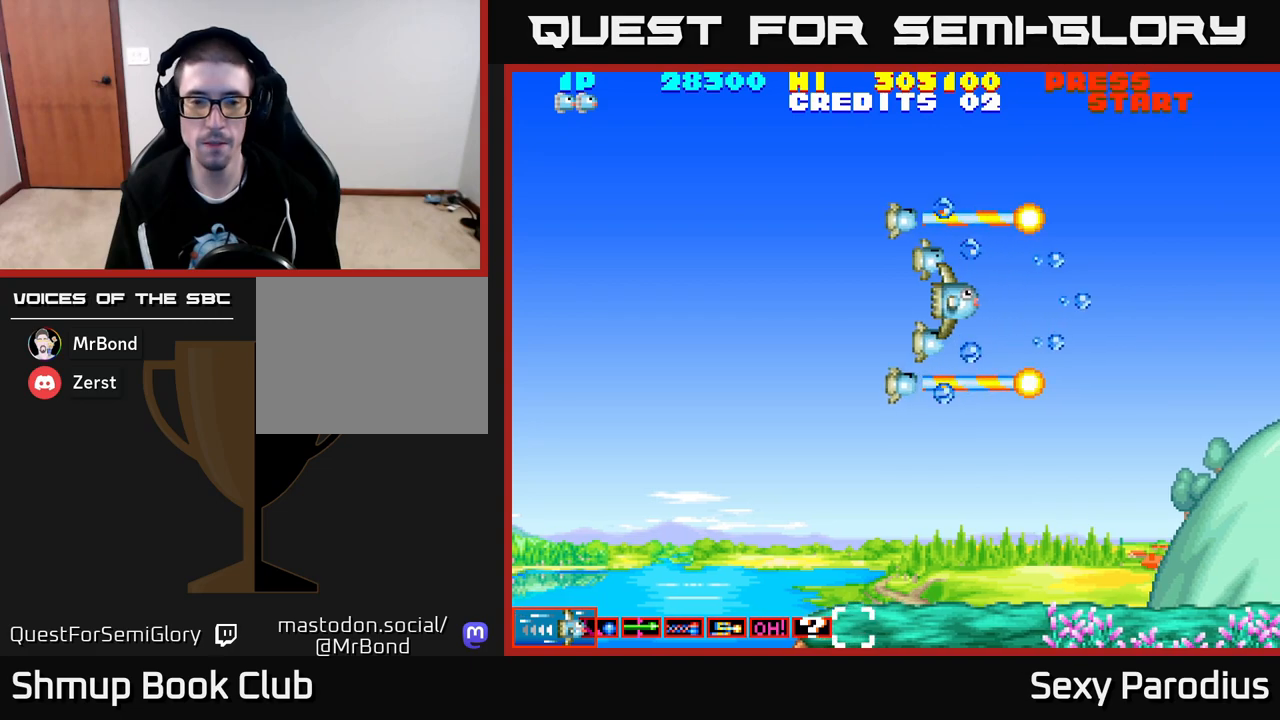
{"buttons": [], "left_stick": "center", "events": [[400, "DPAD_LEFT", "up"], [417, "R2", "up"]]}
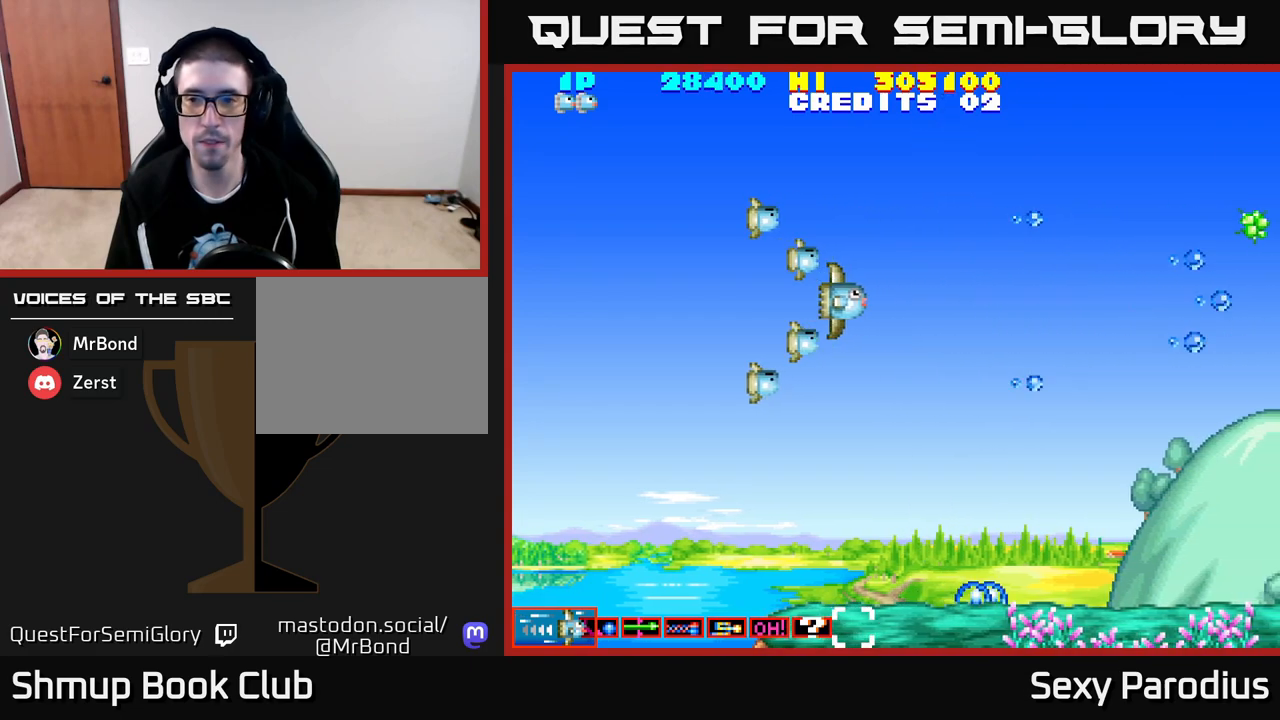
{"buttons": [], "left_stick": "center", "events": [[67, "DPAD_UP", "down"], [233, "DPAD_UP", "up"]]}
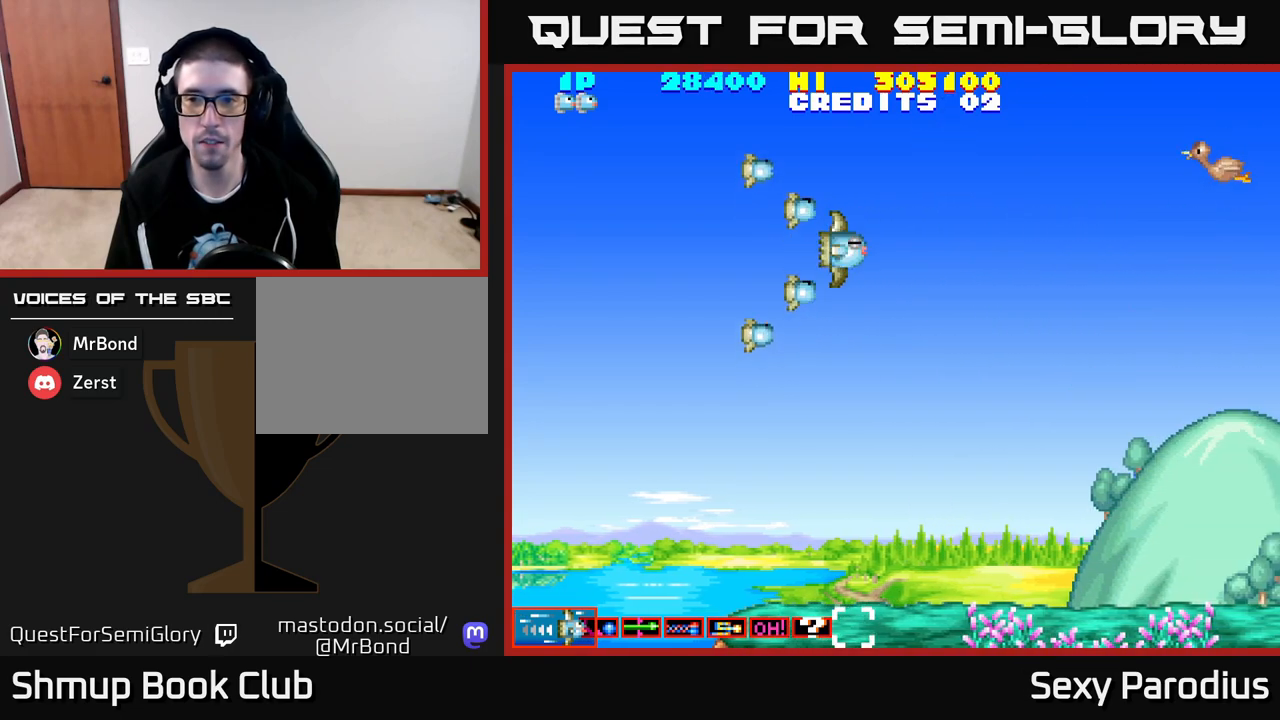
{"buttons": [], "left_stick": "center", "events": [[33, "R2", "down"], [233, "R2", "up"]]}
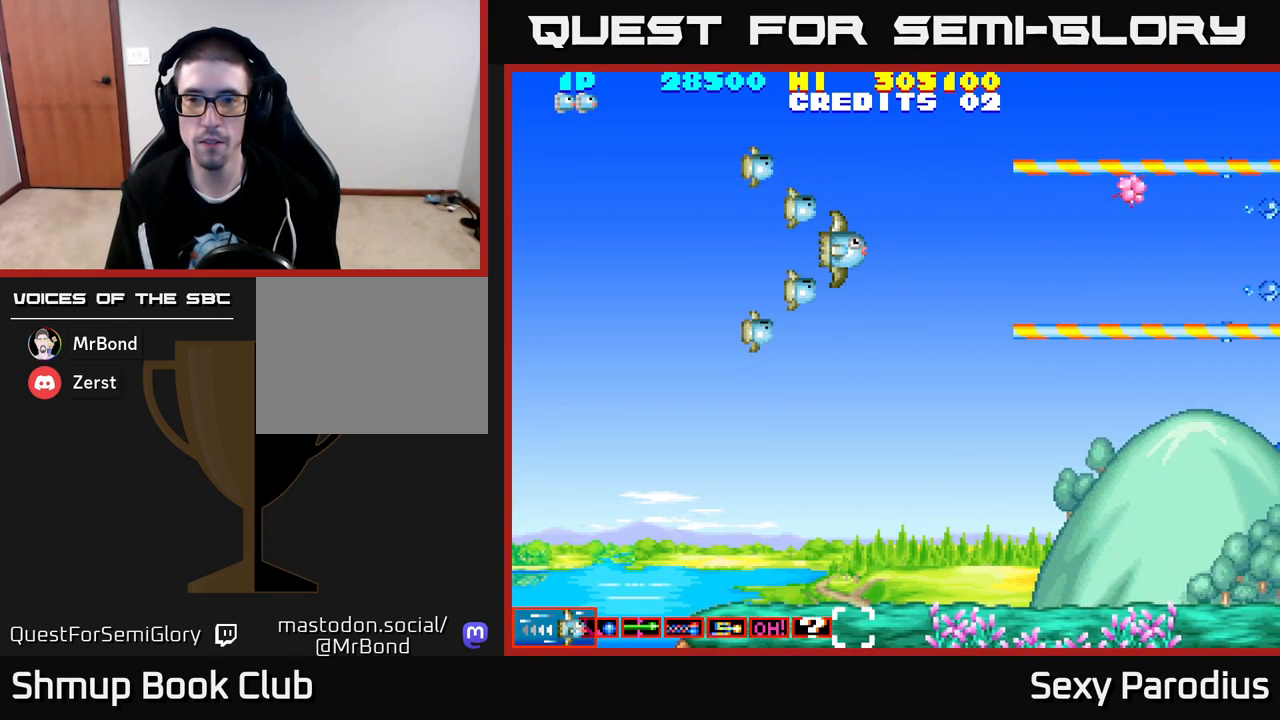
{"buttons": ["DPAD_RIGHT"], "left_stick": "center", "events": [[383, "DPAD_RIGHT", "down"]]}
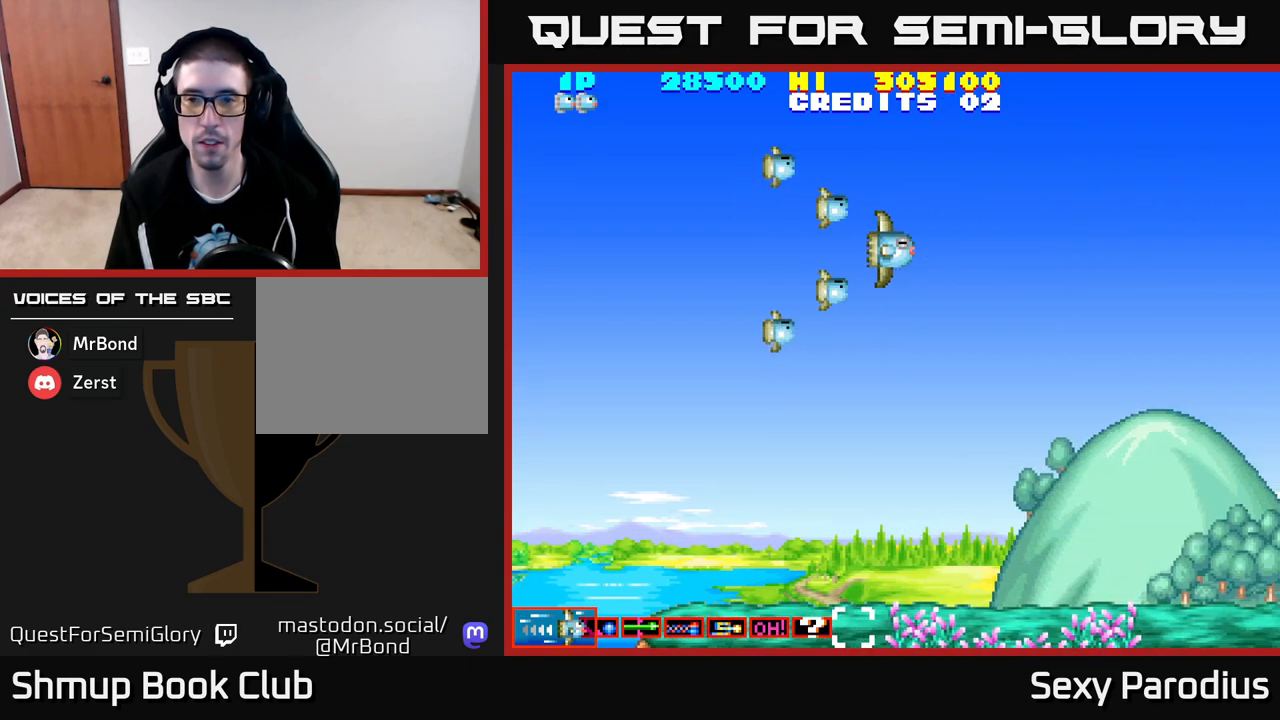
{"buttons": ["DPAD_LEFT"], "left_stick": "center", "events": [[233, "DPAD_RIGHT", "up"], [350, "DPAD_DOWN", "down"], [367, "DPAD_LEFT", "down"], [483, "DPAD_DOWN", "up"]]}
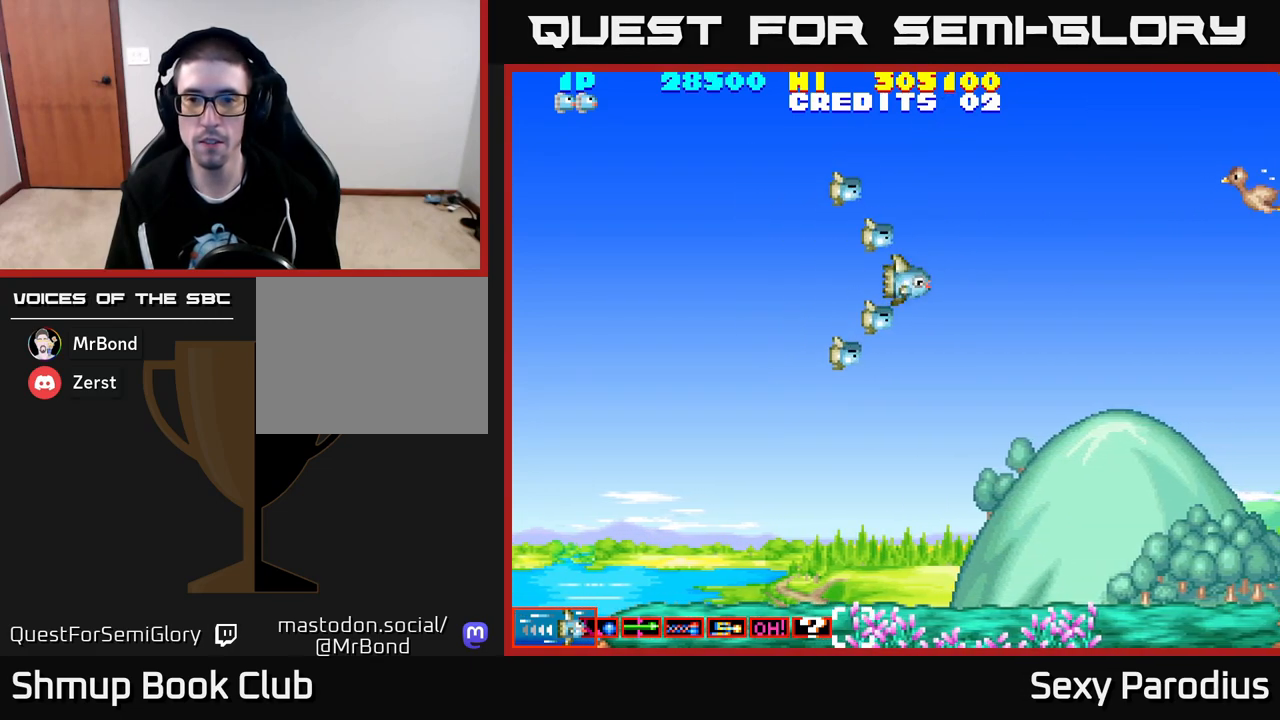
{"buttons": [], "left_stick": "center", "events": [[167, "R2", "down"], [183, "DPAD_LEFT", "up"], [300, "R2", "up"]]}
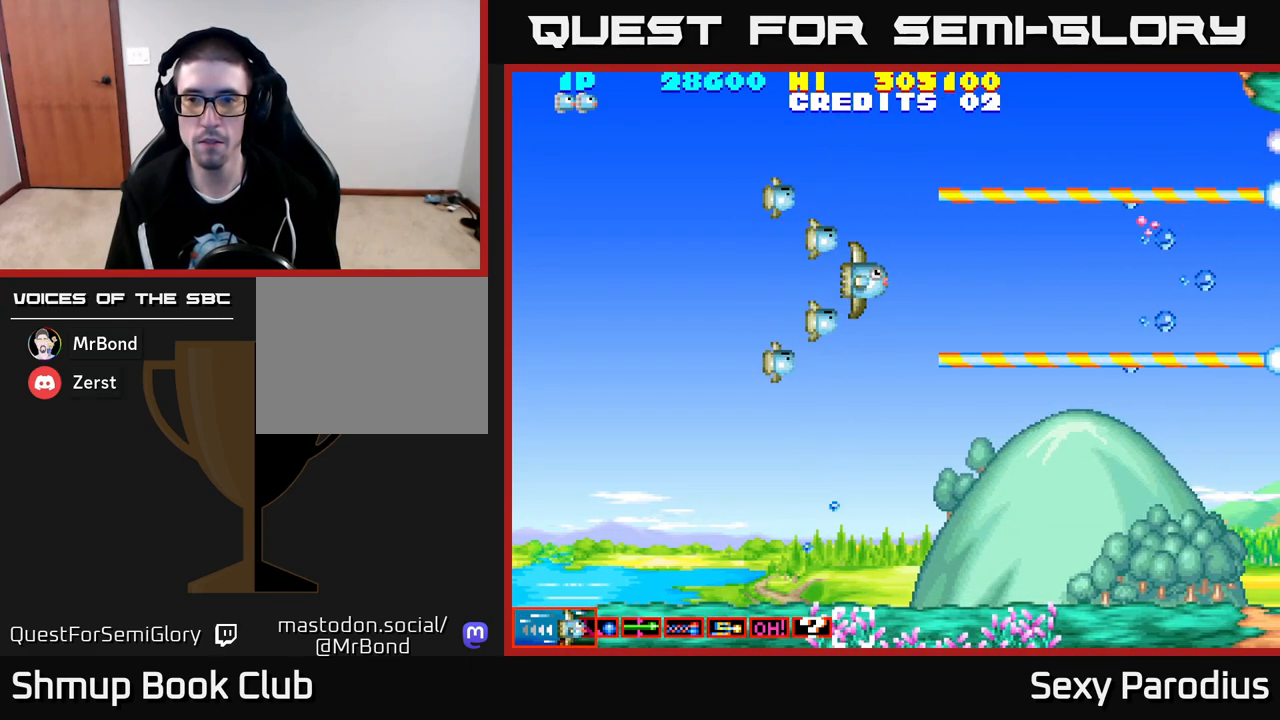
{"buttons": [], "left_stick": "center", "events": []}
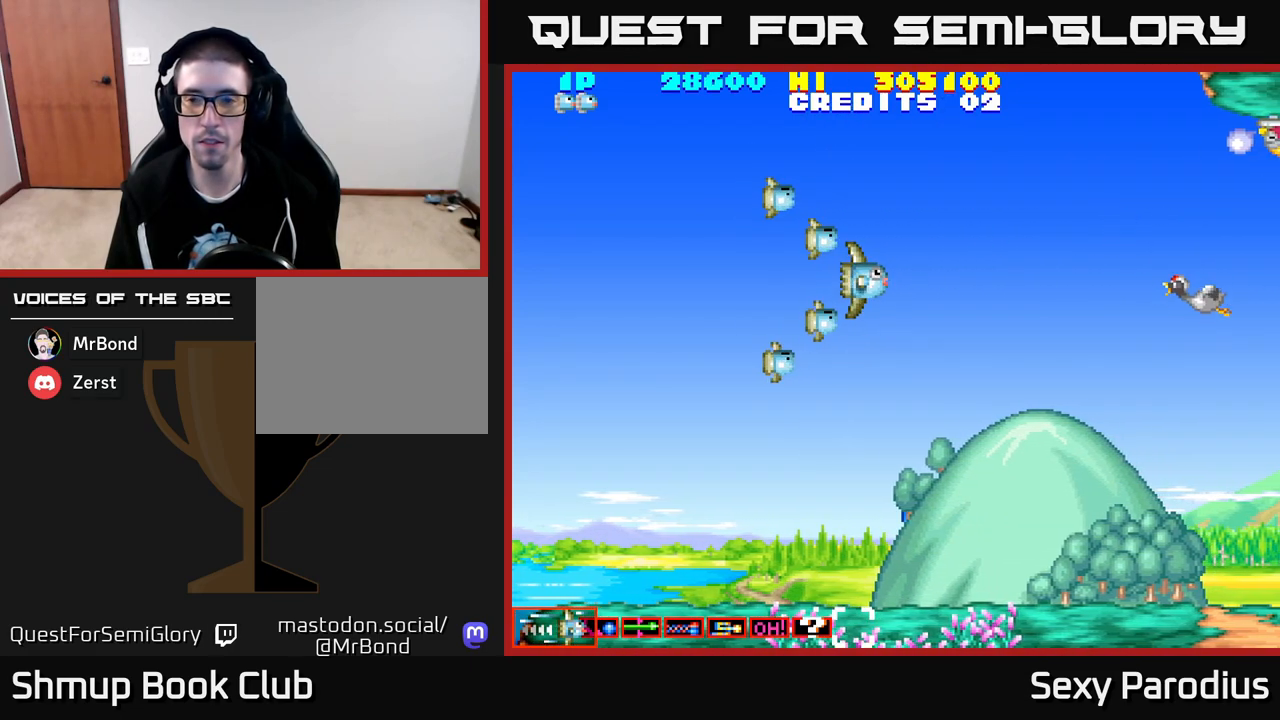
{"buttons": ["DPAD_RIGHT"], "left_stick": "center", "events": [[50, "R2", "down"], [133, "R2", "up"], [483, "DPAD_RIGHT", "down"]]}
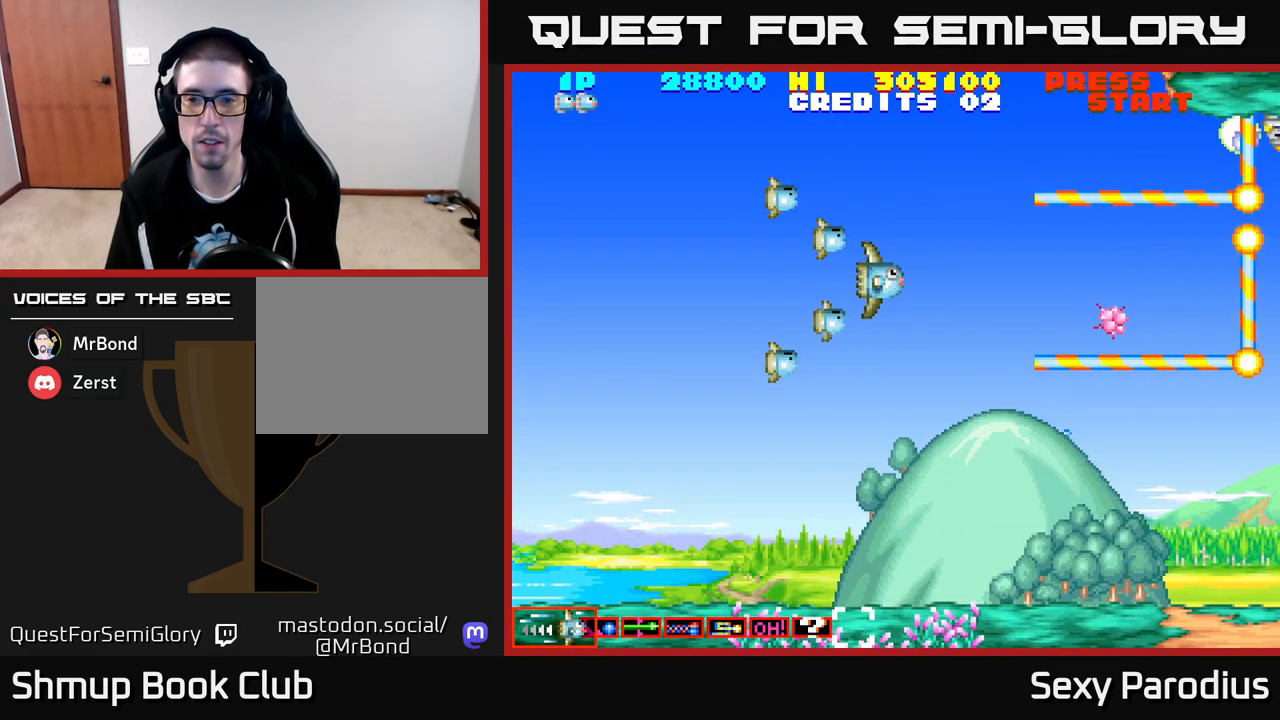
{"buttons": ["R2", "DPAD_DOWN", "DPAD_RIGHT"], "left_stick": "center", "events": [[83, "R2", "down"], [467, "DPAD_DOWN", "down"]]}
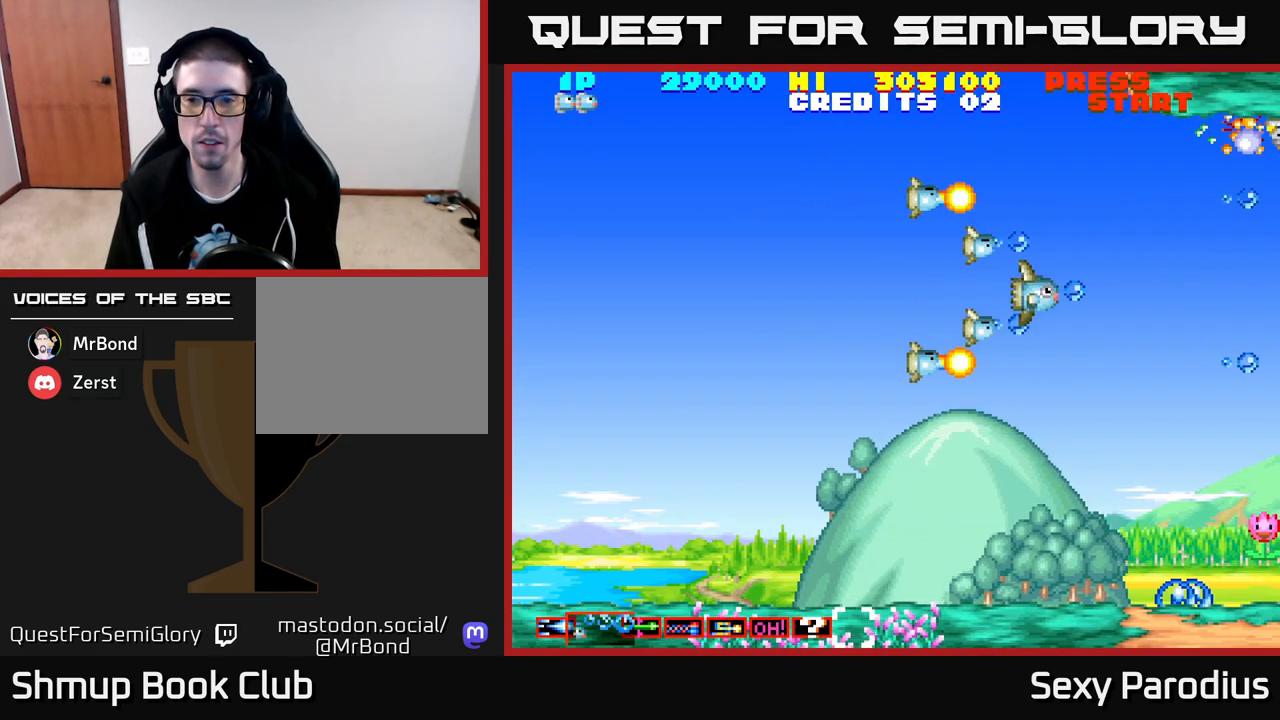
{"buttons": ["R2", "DPAD_RIGHT"], "left_stick": "center", "events": [[50, "DPAD_DOWN", "up"], [83, "R2", "up"], [167, "DPAD_RIGHT", "up"], [183, "R2", "down"], [200, "DPAD_UP", "down"], [450, "DPAD_RIGHT", "down"], [450, "DPAD_UP", "up"]]}
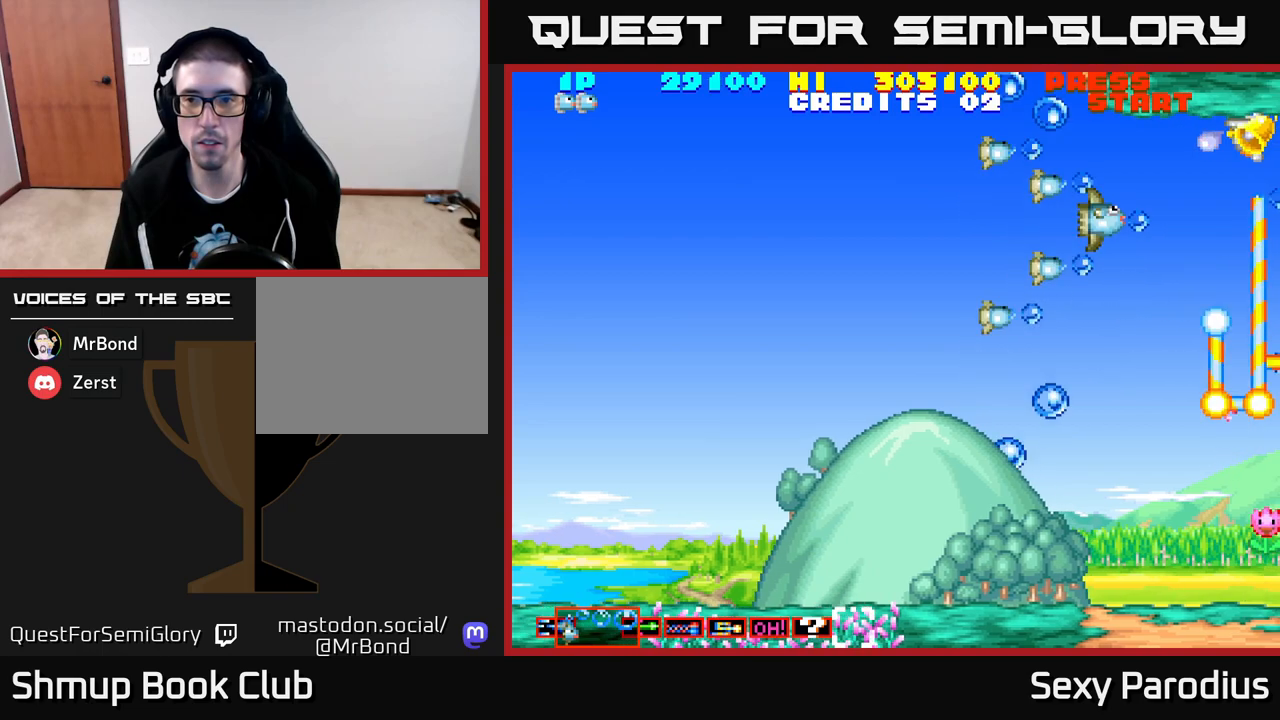
{"buttons": ["DPAD_DOWN"], "left_stick": "center", "events": [[67, "DPAD_RIGHT", "up"], [67, "DPAD_UP", "down"], [133, "DPAD_LEFT", "down"], [150, "DPAD_UP", "up"], [183, "R2", "up"], [267, "DPAD_DOWN", "down"], [367, "DPAD_LEFT", "up"]]}
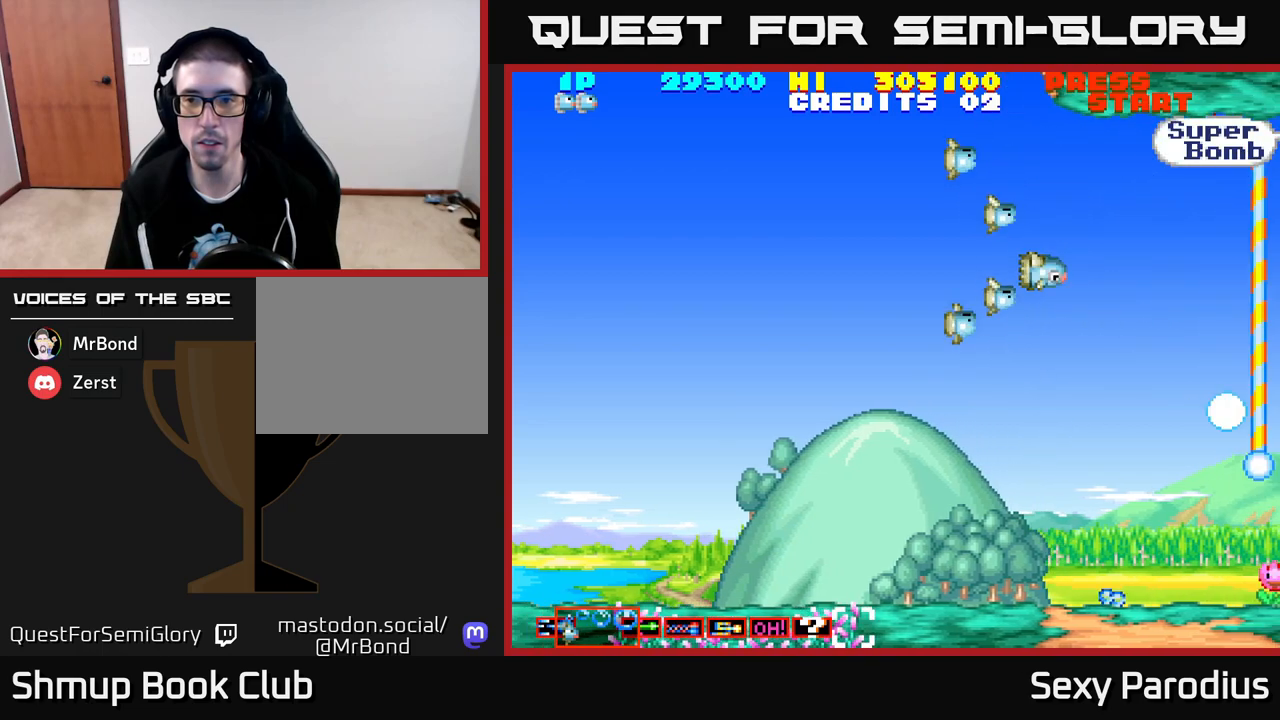
{"buttons": [], "left_stick": "center", "events": [[267, "DPAD_DOWN", "up"], [333, "DPAD_LEFT", "down"], [383, "DPAD_UP", "down"], [417, "DPAD_LEFT", "up"], [483, "DPAD_UP", "up"]]}
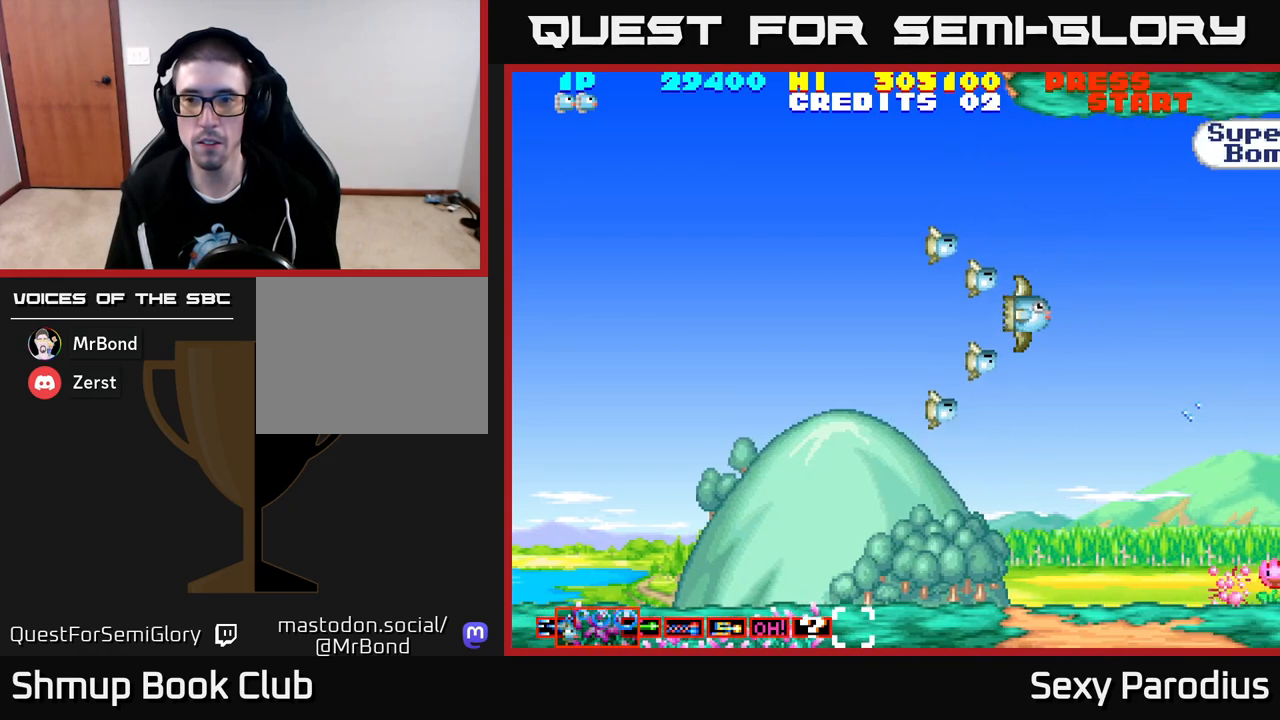
{"buttons": ["DPAD_DOWN", "DPAD_LEFT"], "left_stick": "center", "events": [[17, "DPAD_RIGHT", "down"], [67, "DPAD_RIGHT", "up"], [83, "DPAD_UP", "down"], [283, "R2", "down"], [350, "R2", "up"], [367, "DPAD_LEFT", "down"], [367, "DPAD_UP", "up"], [433, "DPAD_DOWN", "down"]]}
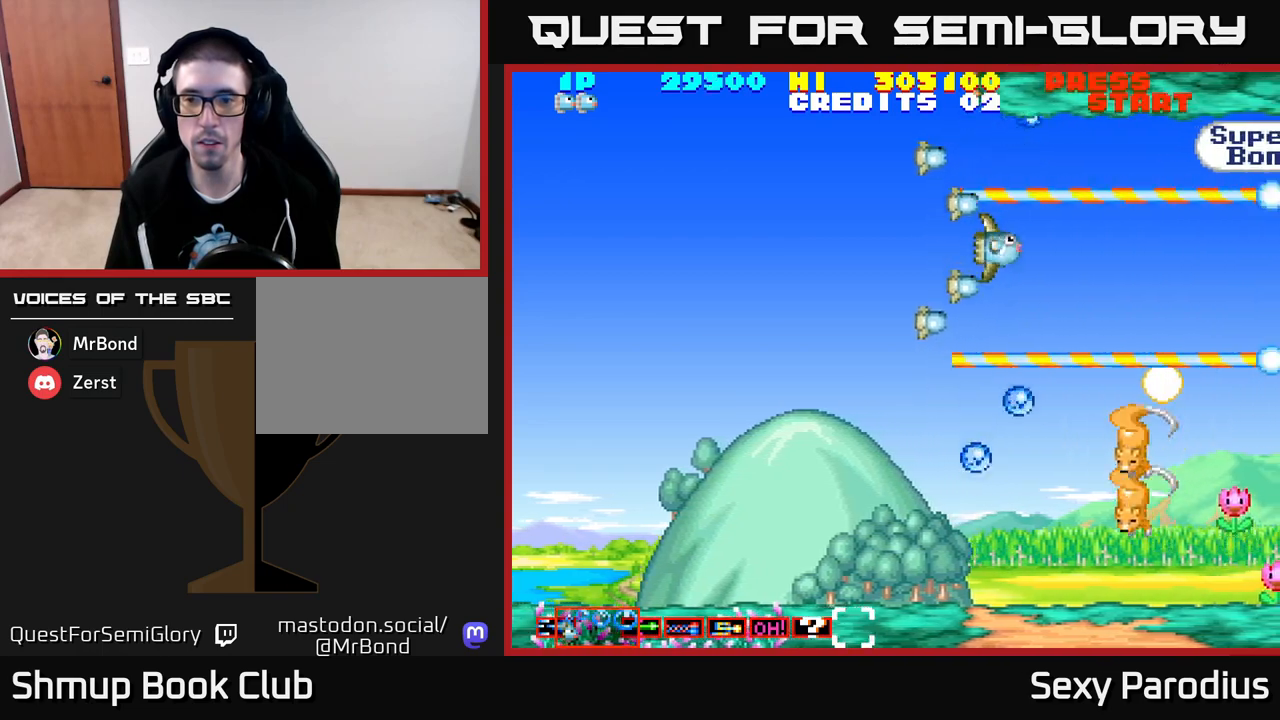
{"buttons": ["R2", "DPAD_DOWN"], "left_stick": "center", "events": [[17, "DPAD_LEFT", "up"], [150, "R2", "down"], [217, "DPAD_LEFT", "down"], [450, "DPAD_LEFT", "up"]]}
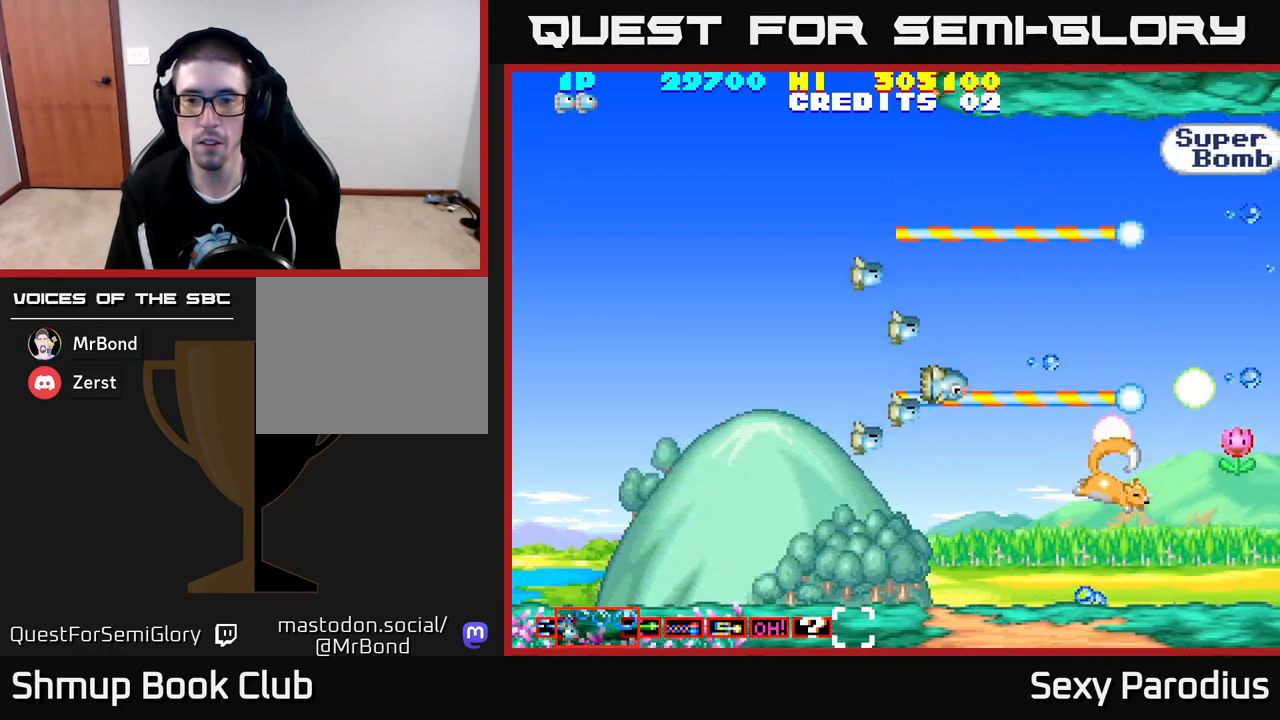
{"buttons": ["DPAD_UP"], "left_stick": "center", "events": [[167, "DPAD_RIGHT", "down"], [200, "DPAD_RIGHT", "up"], [217, "DPAD_DOWN", "up"], [233, "DPAD_UP", "down"], [333, "R2", "up"]]}
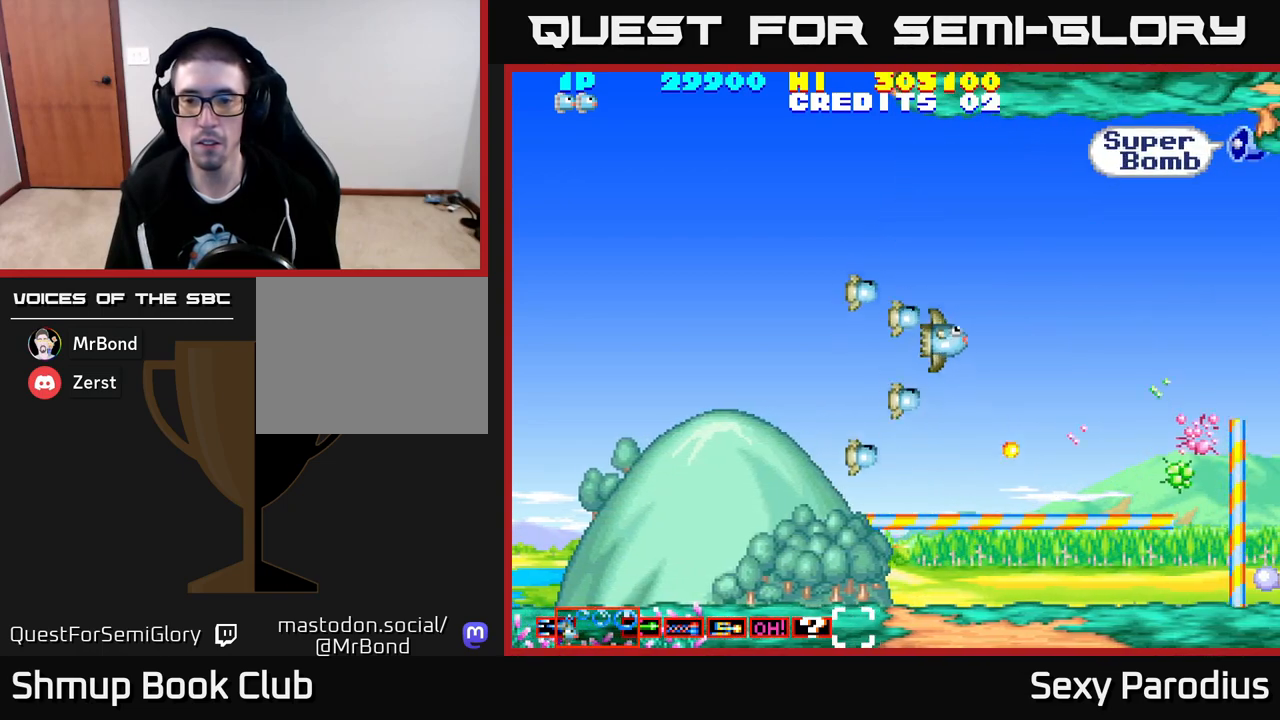
{"buttons": ["DPAD_UP"], "left_stick": "center", "events": [[33, "DPAD_LEFT", "down"], [150, "DPAD_LEFT", "up"], [350, "DPAD_RIGHT", "down"], [417, "DPAD_RIGHT", "up"]]}
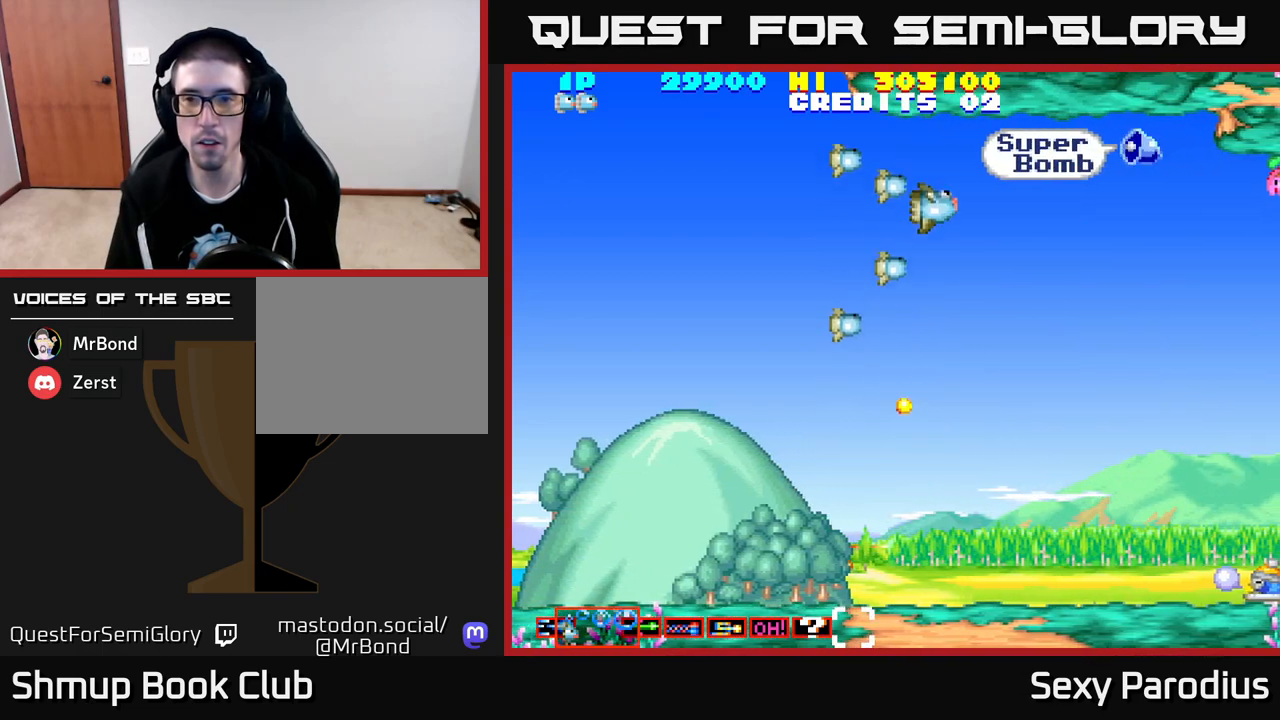
{"buttons": ["DPAD_DOWN", "DPAD_RIGHT"], "left_stick": "center", "events": [[100, "DPAD_RIGHT", "down"], [100, "R2", "down"], [117, "DPAD_UP", "up"], [150, "R2", "up"], [167, "DPAD_DOWN", "down"], [183, "DPAD_RIGHT", "up"], [483, "DPAD_RIGHT", "down"]]}
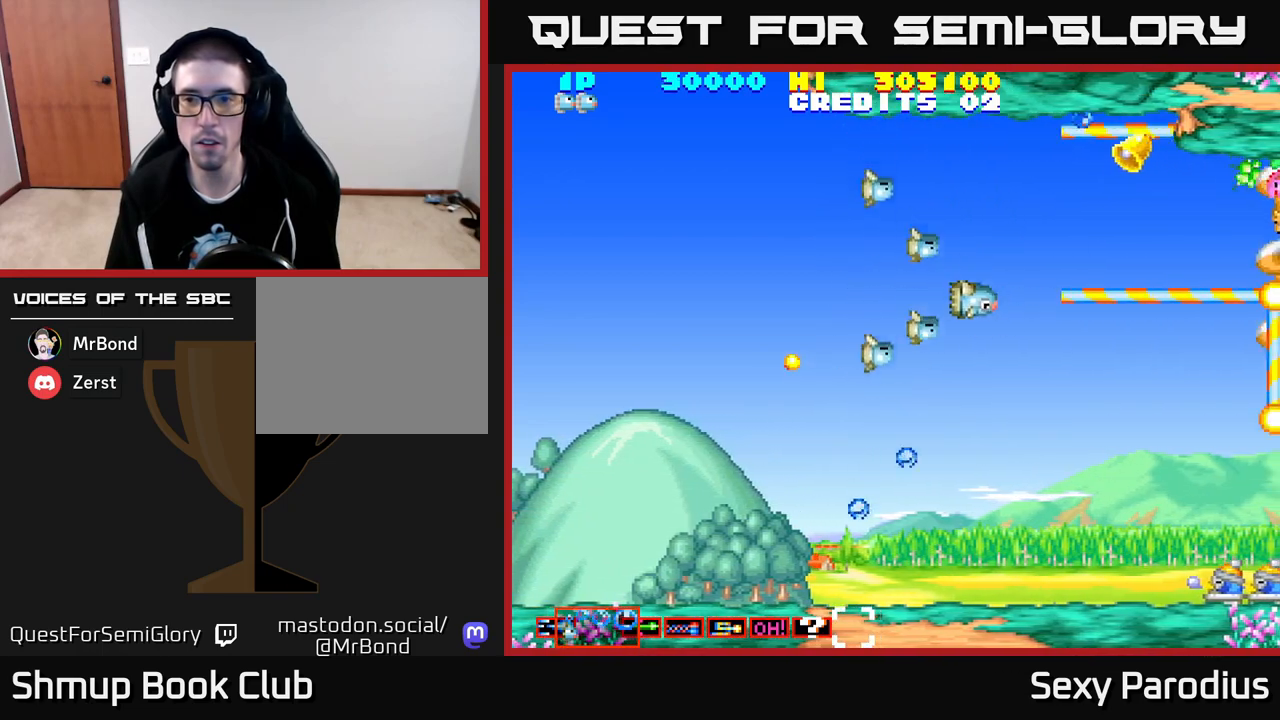
{"buttons": ["R2", "DPAD_LEFT"], "left_stick": "center", "events": [[167, "DPAD_RIGHT", "up"], [350, "DPAD_RIGHT", "down"], [433, "DPAD_RIGHT", "up"], [467, "DPAD_DOWN", "up"], [500, "DPAD_LEFT", "down"], [500, "R2", "down"]]}
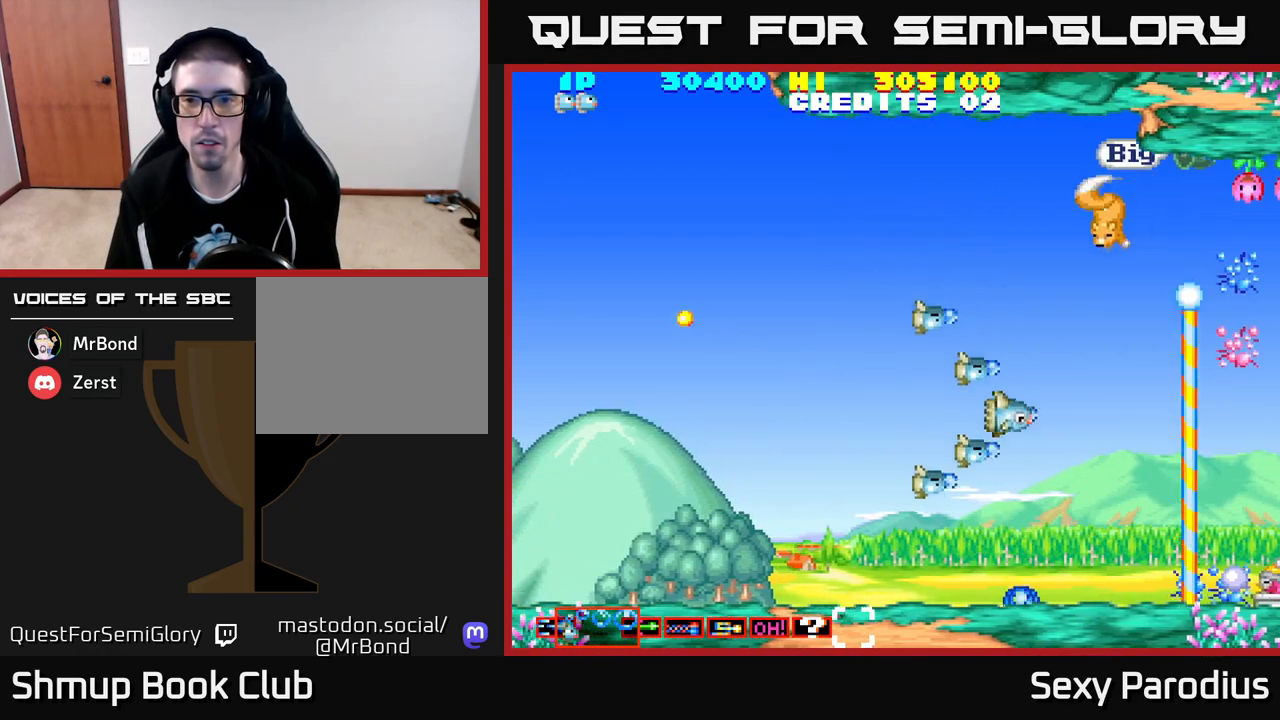
{"buttons": ["R2", "DPAD_UP"], "left_stick": "center", "events": [[33, "DPAD_UP", "down"], [133, "R2", "up"], [333, "R2", "down"], [383, "DPAD_LEFT", "up"]]}
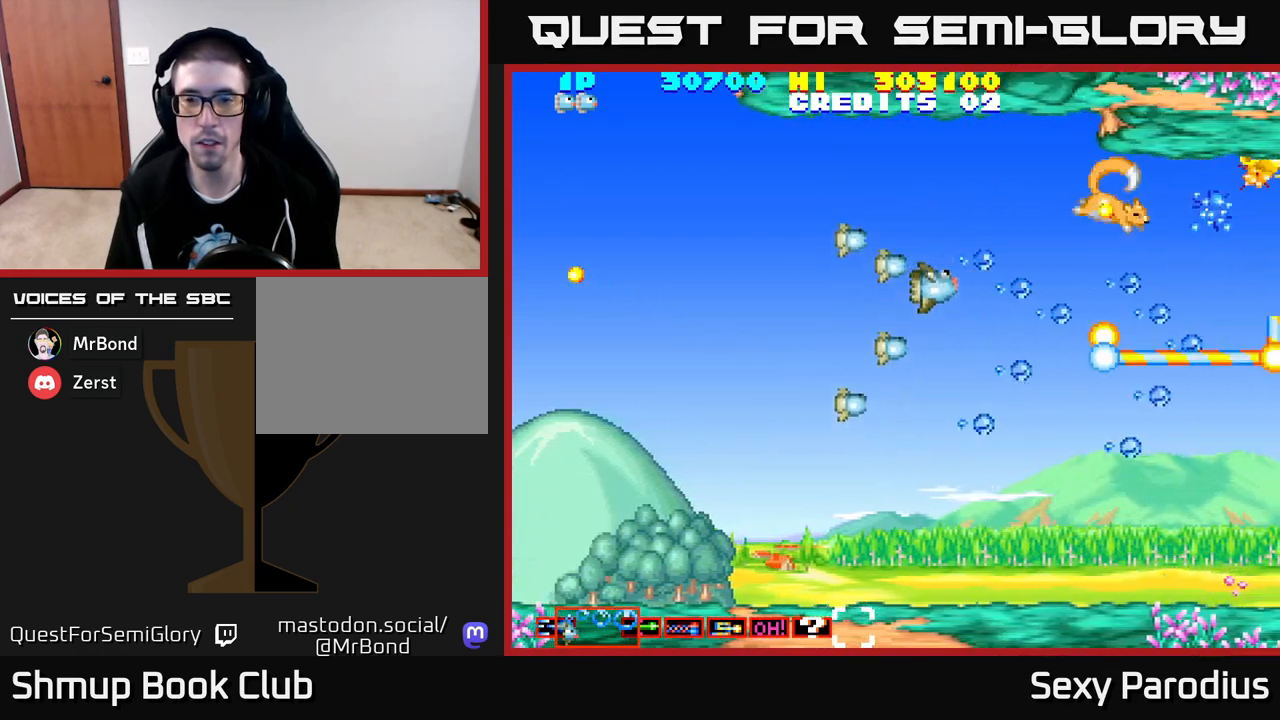
{"buttons": ["DPAD_DOWN"], "left_stick": "center", "events": [[33, "R2", "up"], [83, "DPAD_UP", "up"], [133, "DPAD_DOWN", "down"]]}
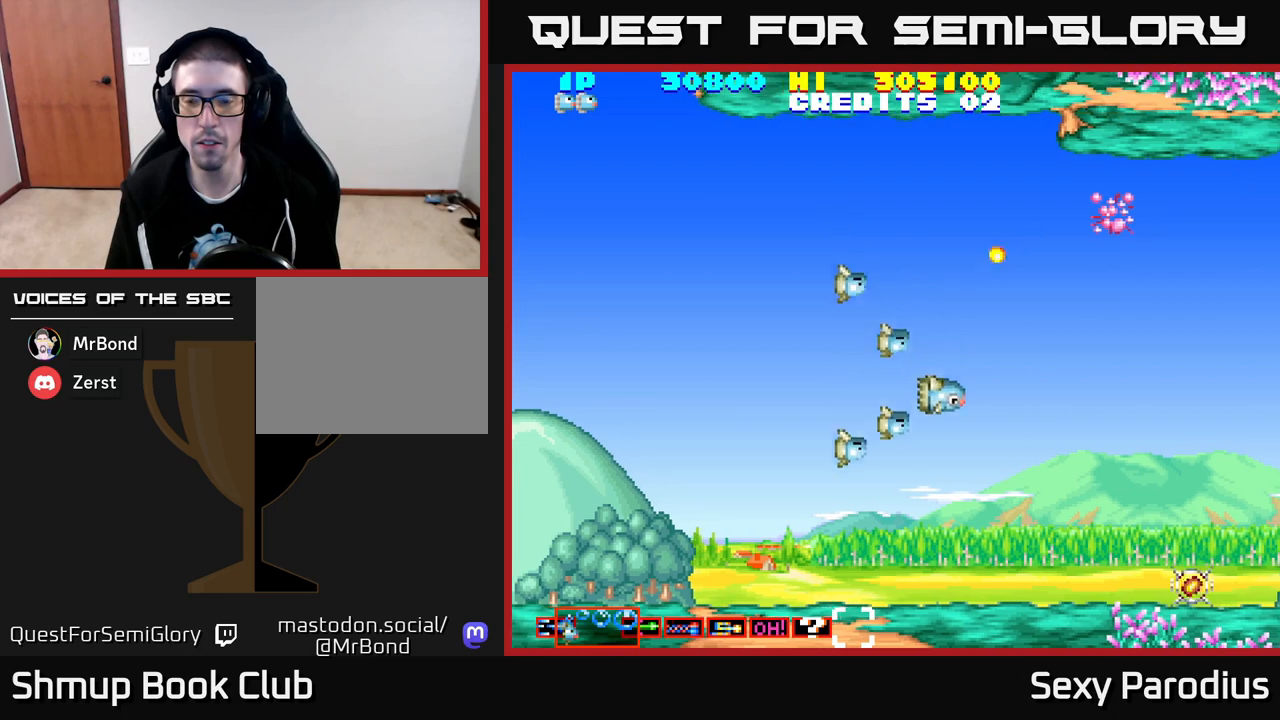
{"buttons": ["DPAD_DOWN", "DPAD_RIGHT"], "left_stick": "center", "events": [[17, "DPAD_RIGHT", "down"], [217, "DPAD_DOWN", "up"], [417, "DPAD_DOWN", "down"]]}